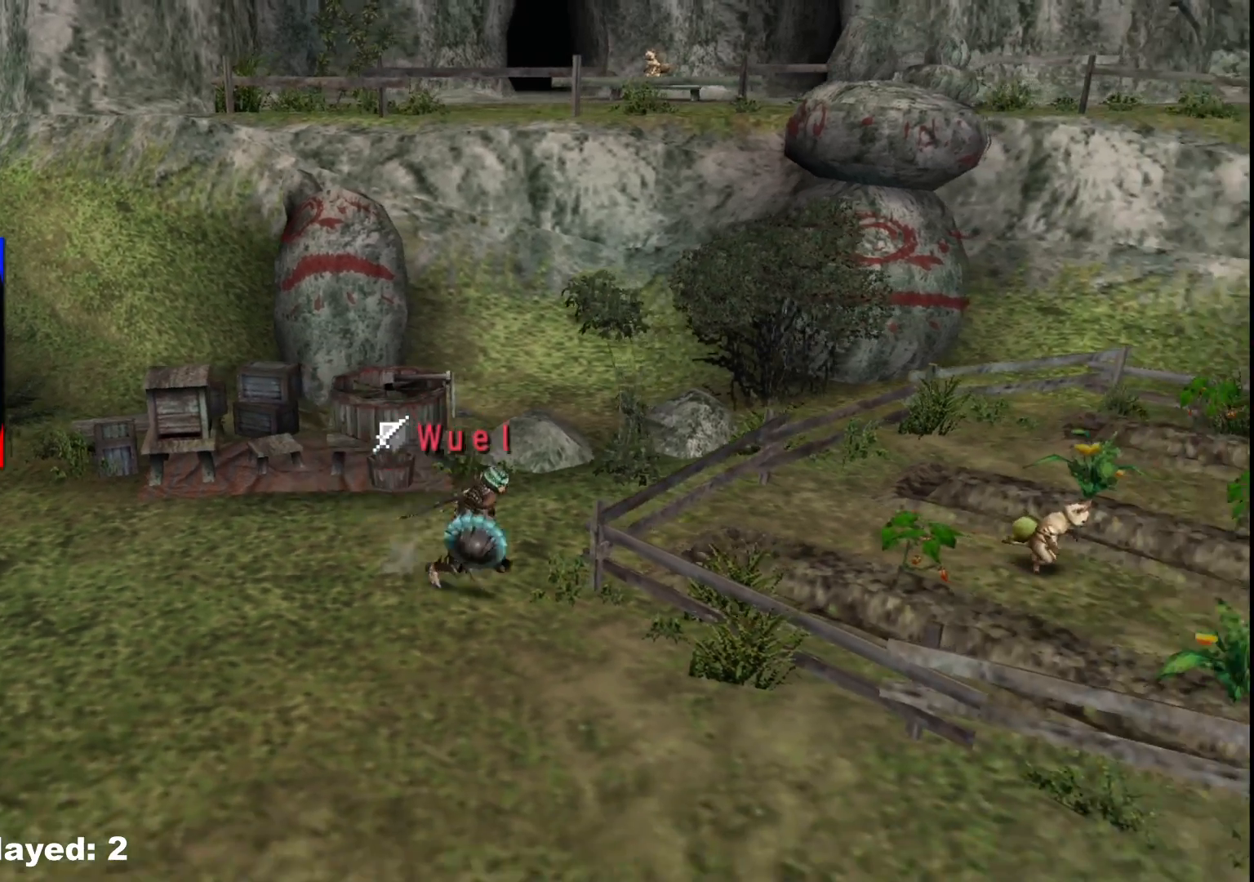
Gameplay with a controller (Xbox layout); each line is a JSON object with the inputs held at the frame after it (dt_ms = milliseconds from this image to that frame). "events" lists button and stick changes between this image and that frame as [ms after this image, input, new state], when the widget could be followed in between. Not read: L2 L3 R3 Y.
{"dt_ms": 500, "buttons": ["R1"], "left_stick": "down-right", "right_stick": "center", "events": []}
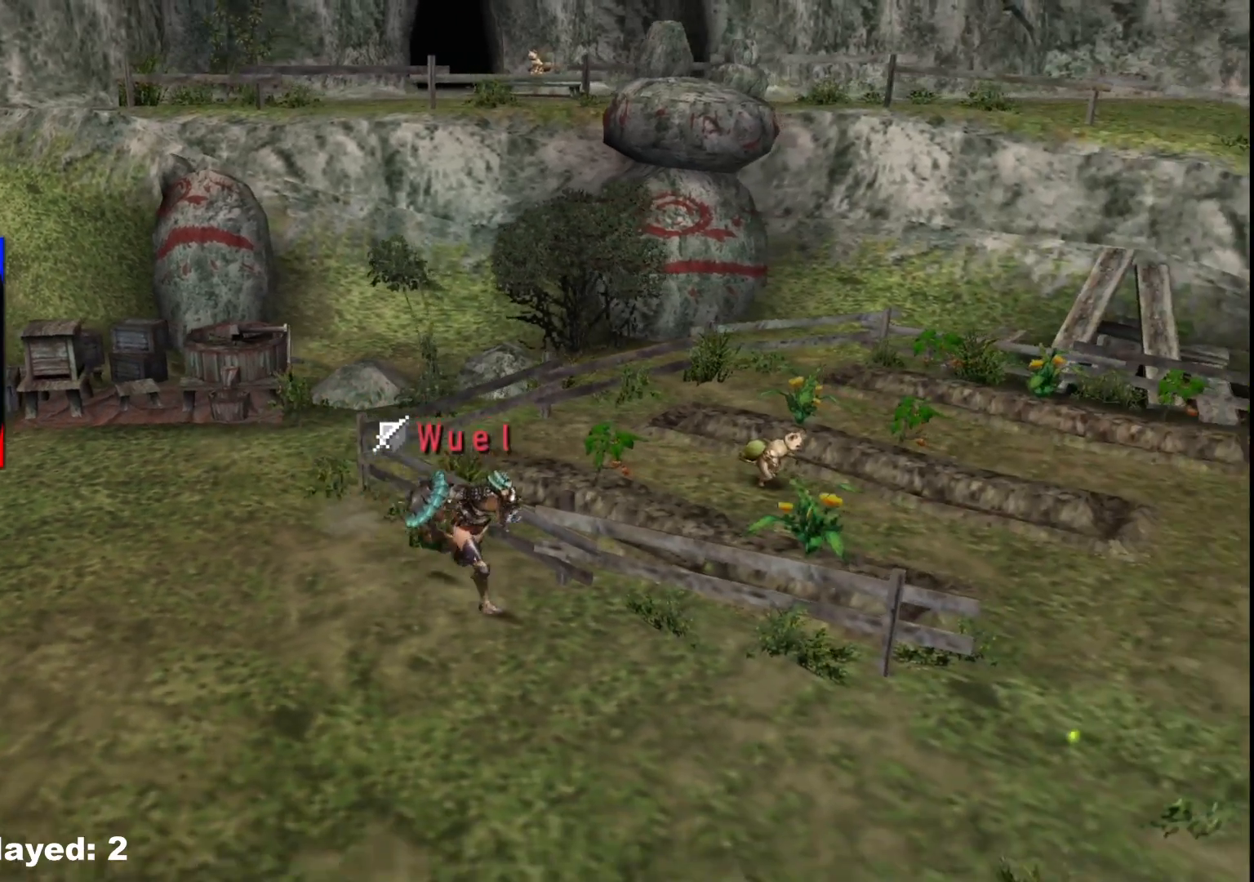
{"dt_ms": 500, "buttons": ["R1"], "left_stick": "down-right", "right_stick": "center", "events": []}
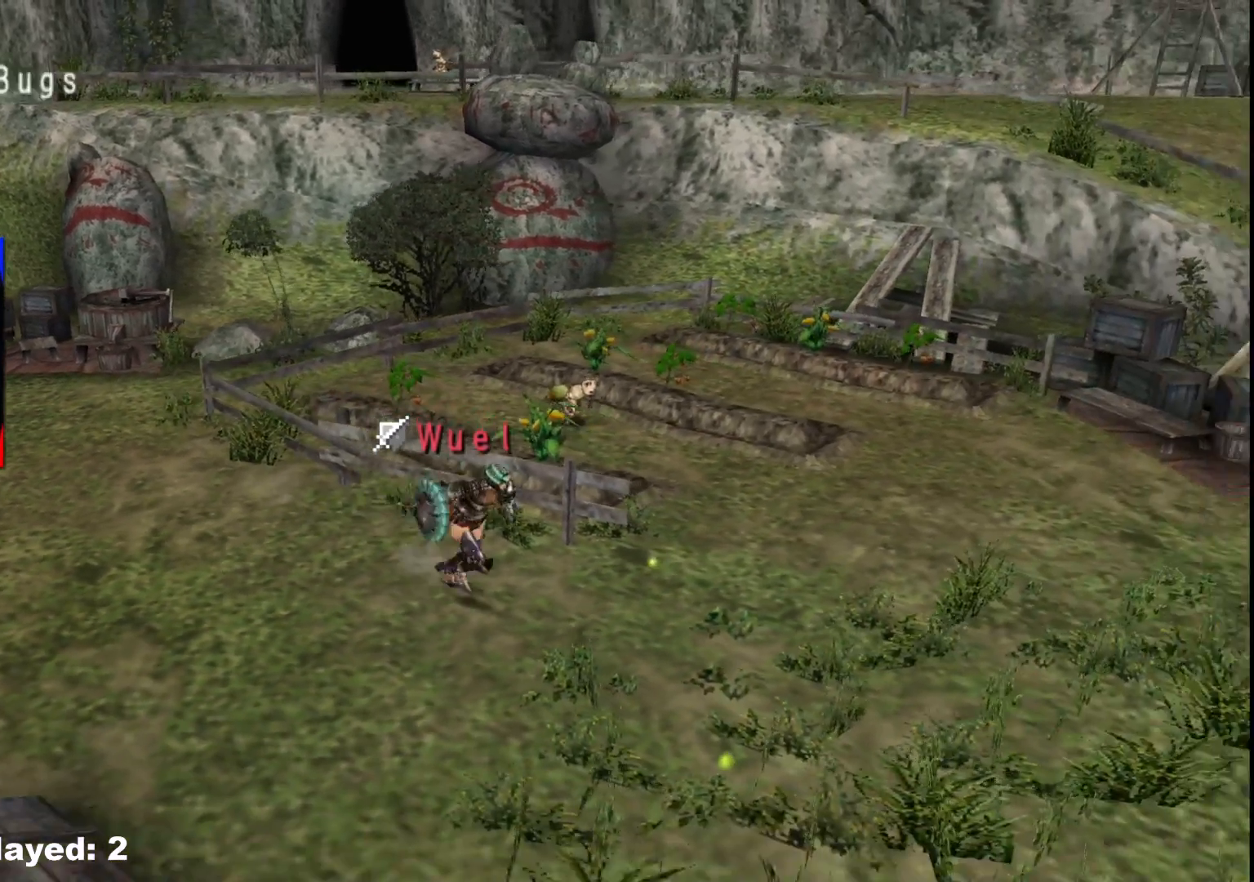
{"dt_ms": 500, "buttons": ["R1"], "left_stick": "right", "right_stick": "center", "events": [[400, "left_stick", "right"]]}
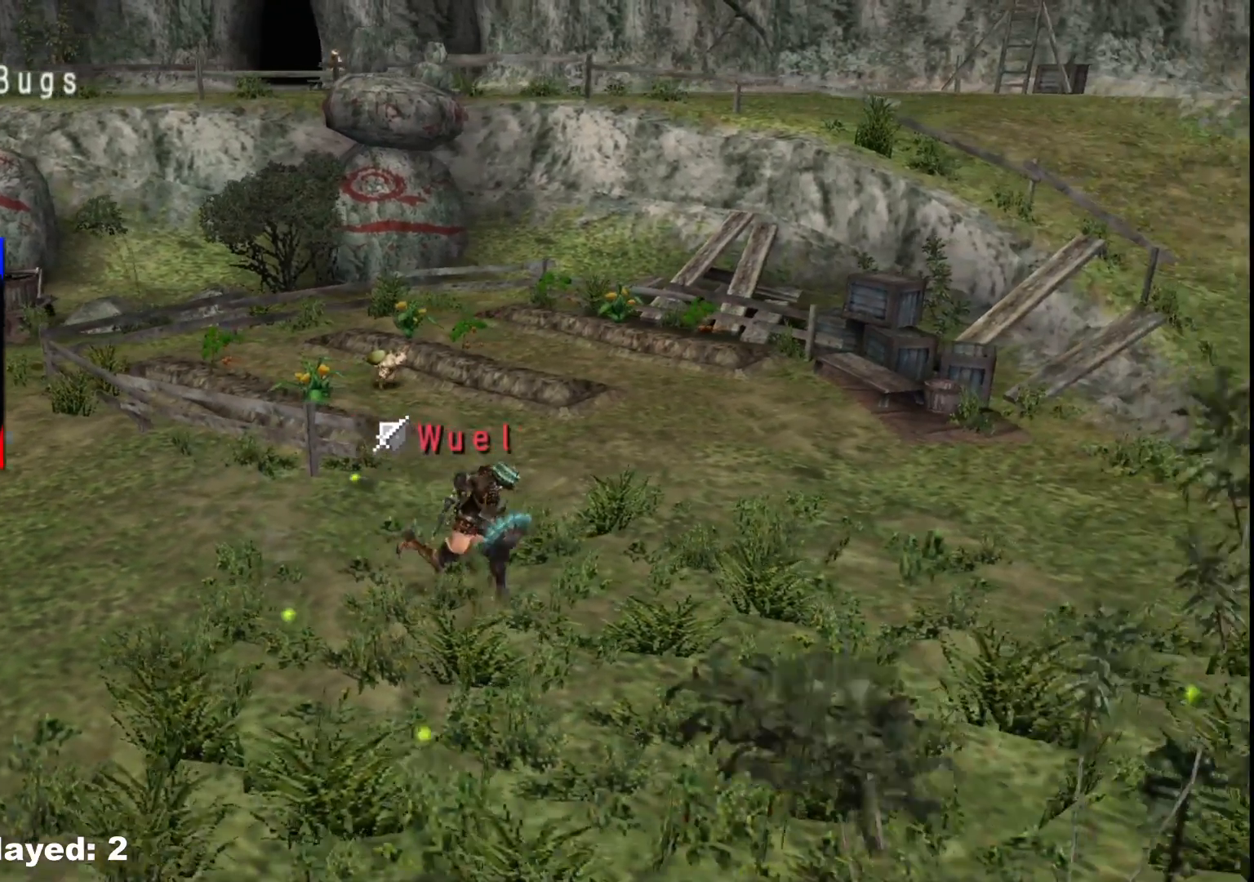
{"dt_ms": 500, "buttons": ["R1"], "left_stick": "right", "right_stick": "center", "events": []}
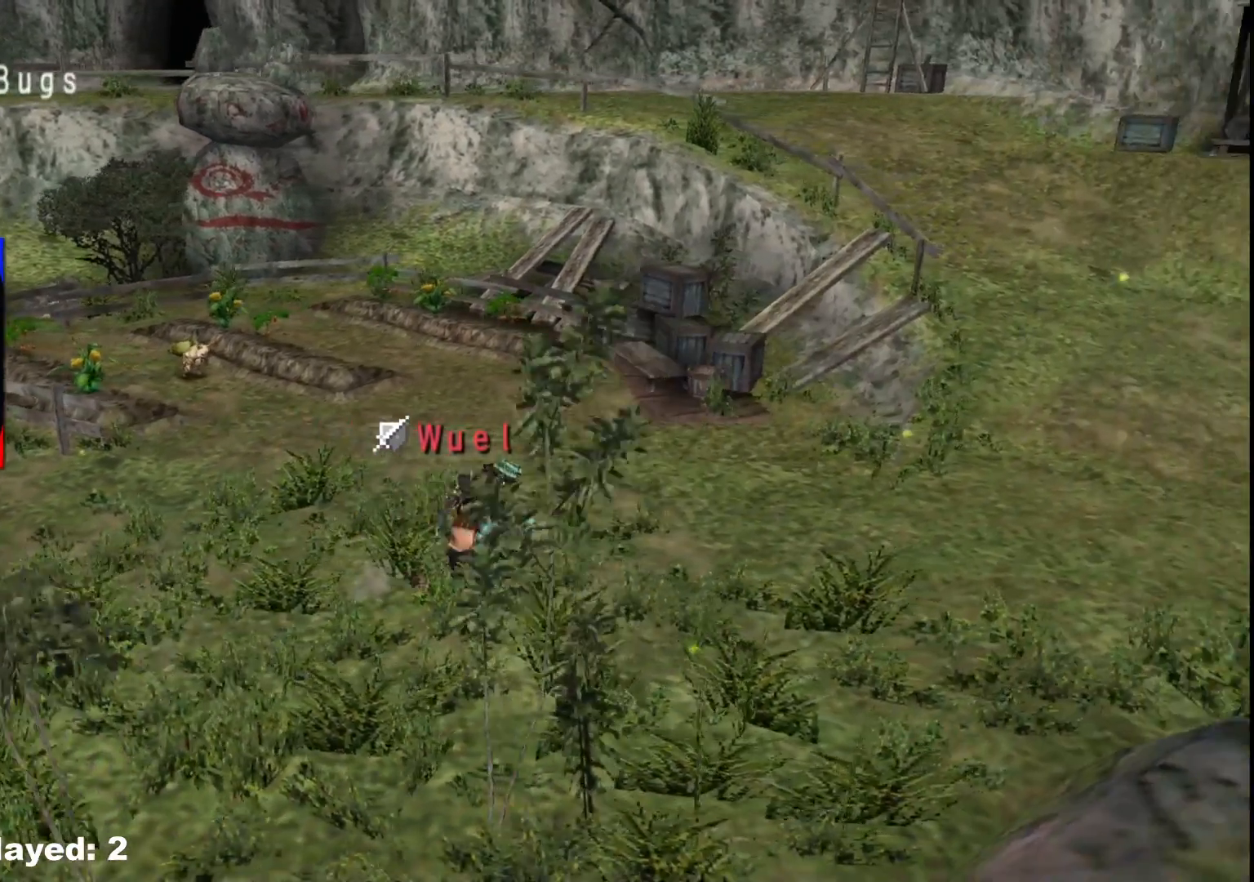
{"dt_ms": 500, "buttons": ["R1"], "left_stick": "right", "right_stick": "center", "events": []}
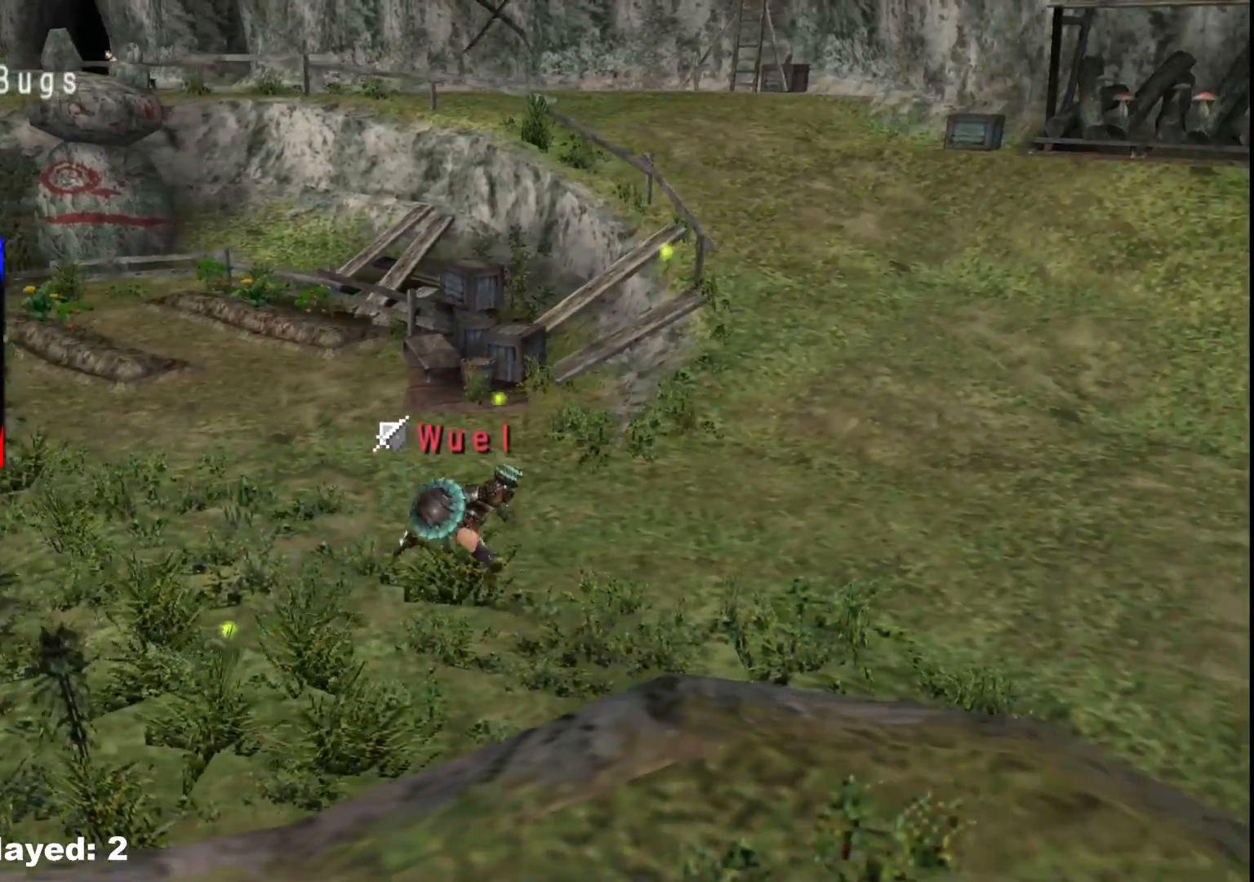
{"dt_ms": 500, "buttons": ["R1"], "left_stick": "down-right", "right_stick": "center", "events": [[400, "left_stick", "down-right"]]}
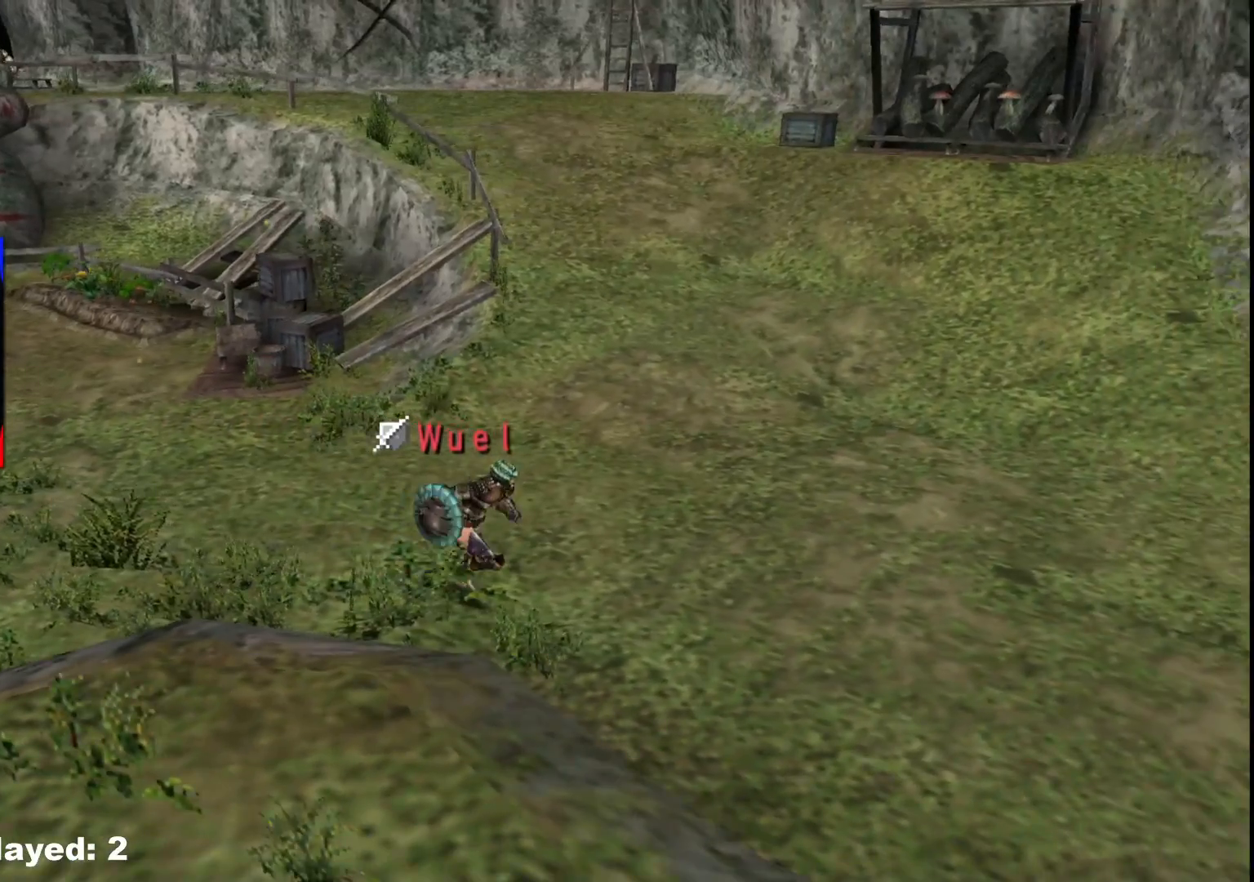
{"dt_ms": 500, "buttons": ["R1"], "left_stick": "down-right", "right_stick": "center", "events": []}
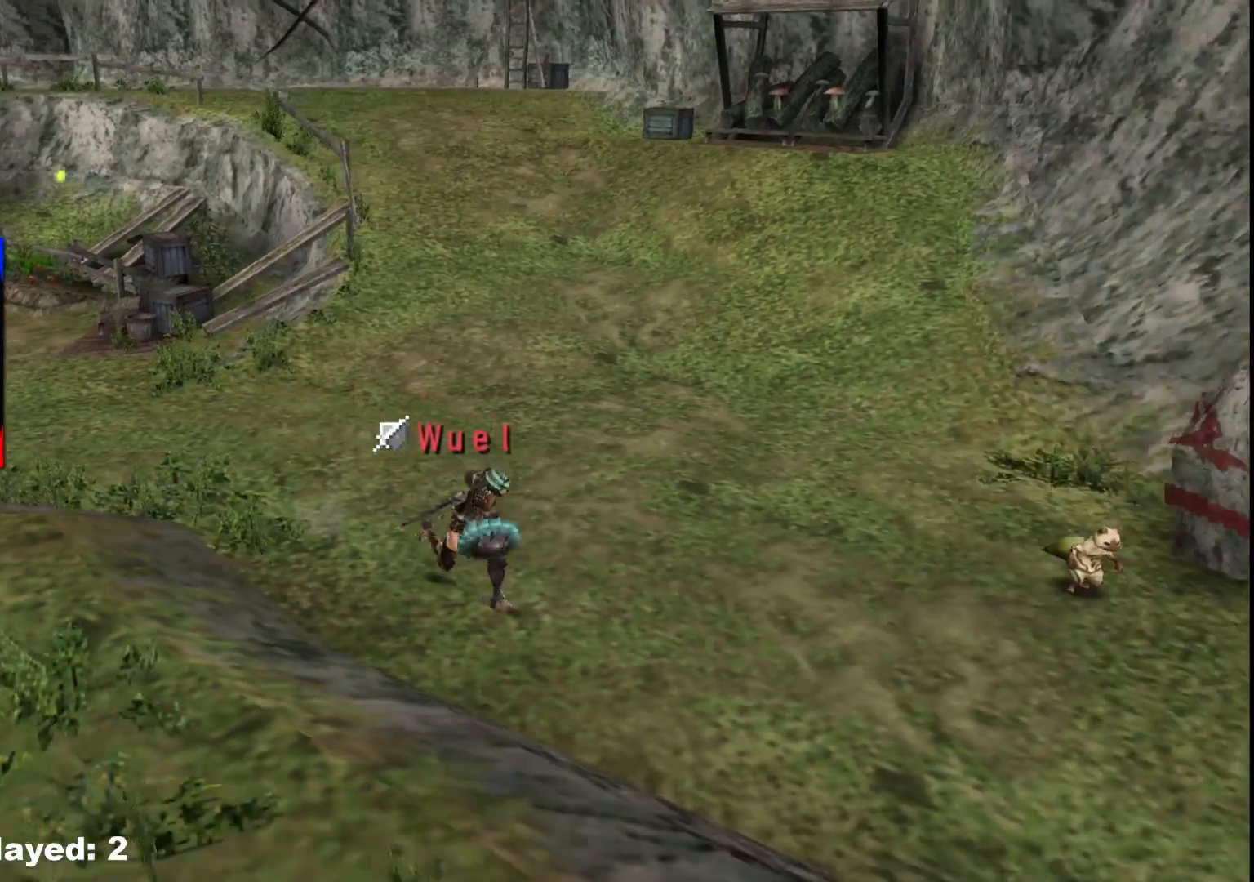
{"dt_ms": 500, "buttons": ["R1"], "left_stick": "down-right", "right_stick": "center", "events": []}
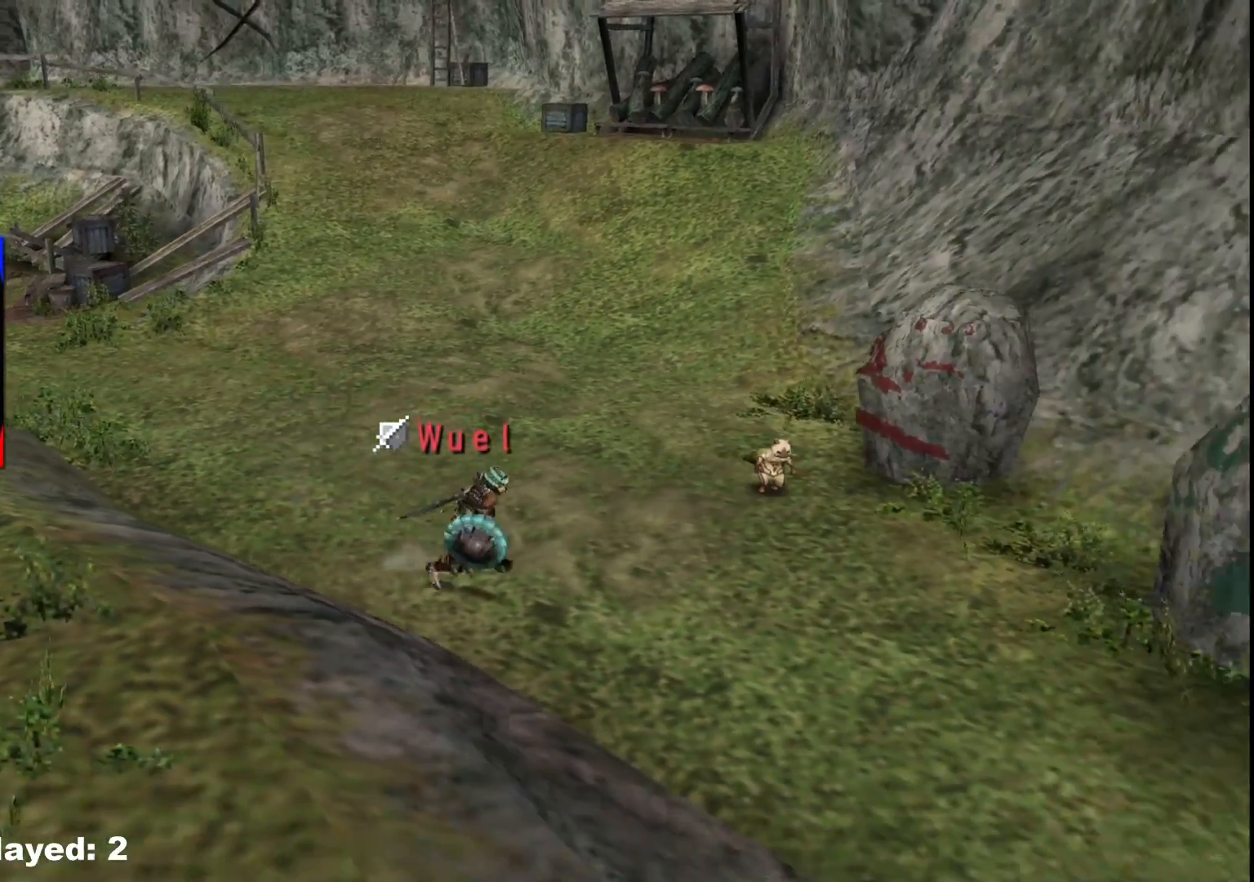
{"dt_ms": 500, "buttons": ["R1"], "left_stick": "down-right", "right_stick": "center", "events": []}
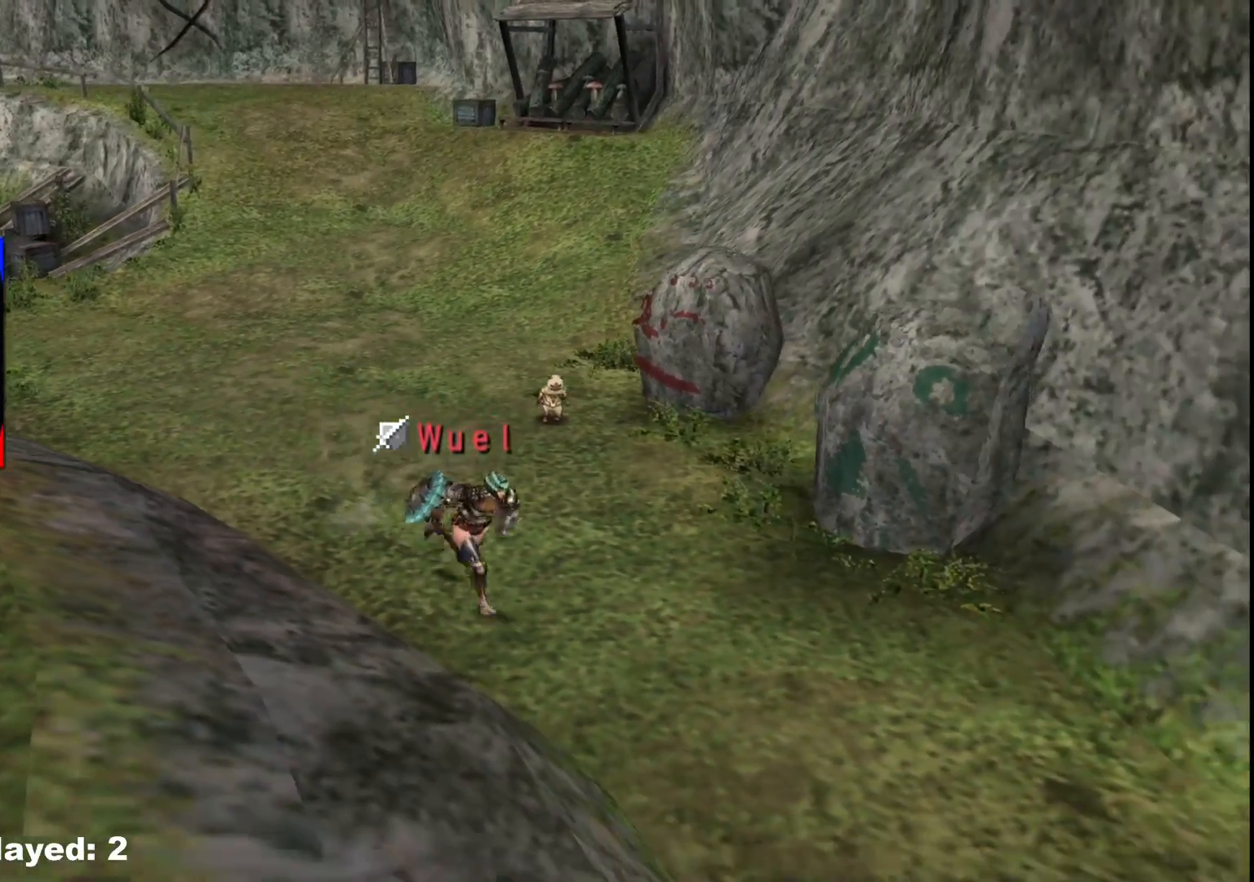
{"dt_ms": 500, "buttons": ["R1"], "left_stick": "down-right", "right_stick": "center", "events": [[383, "X", "down"], [483, "X", "up"]]}
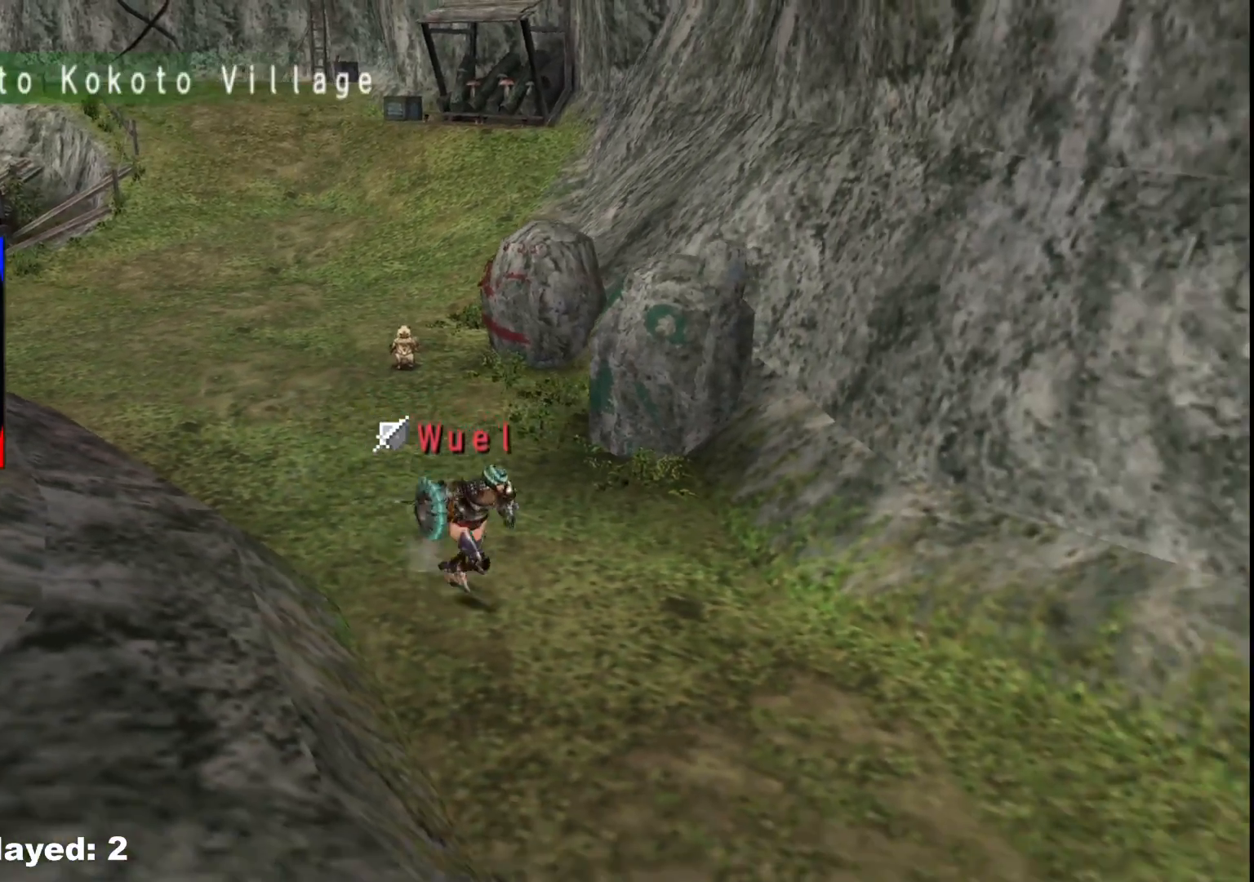
{"dt_ms": 500, "buttons": ["R1"], "left_stick": "down-right", "right_stick": "center", "events": [[117, "X", "down"], [283, "X", "up"]]}
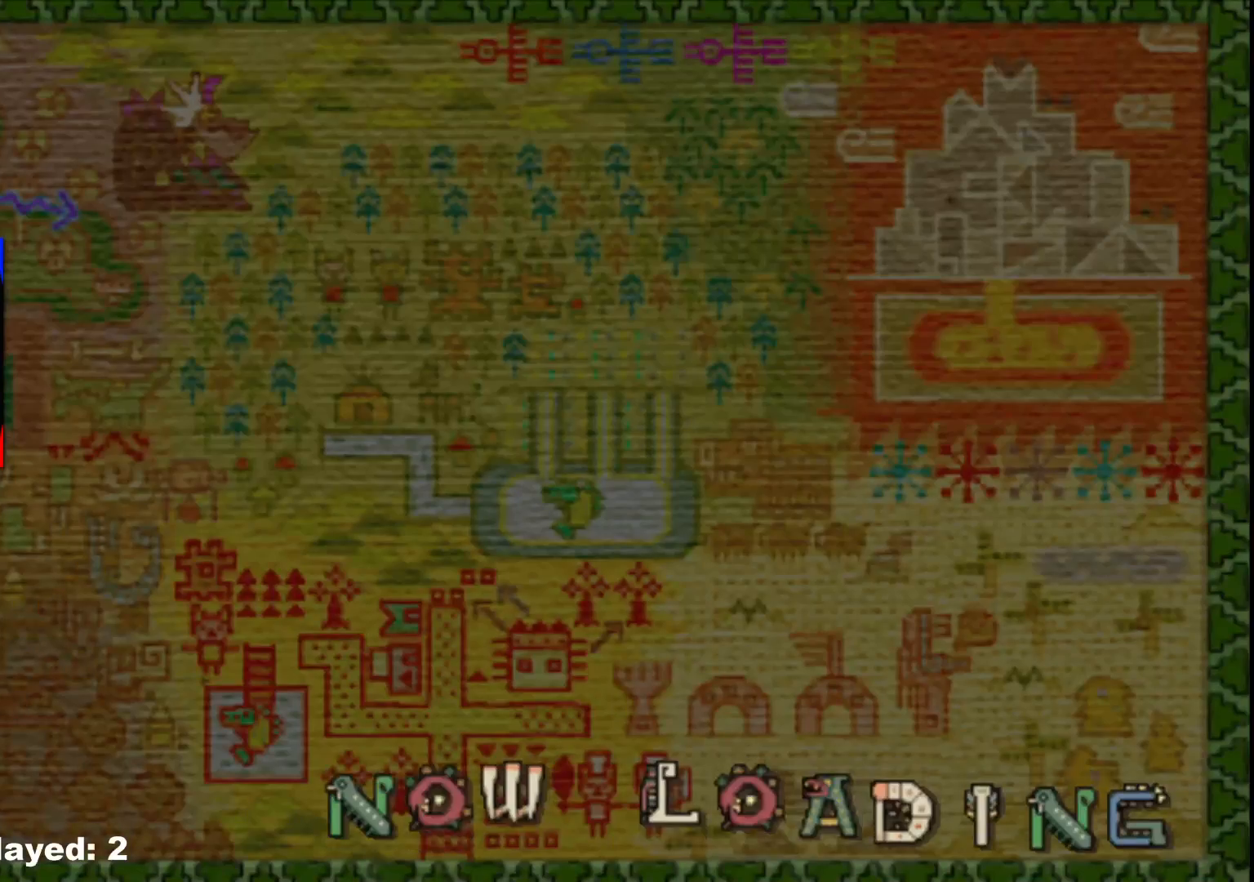
{"dt_ms": 1000, "buttons": [], "left_stick": "center", "right_stick": "center", "events": [[150, "R1", "up"], [500, "left_stick", "center"]]}
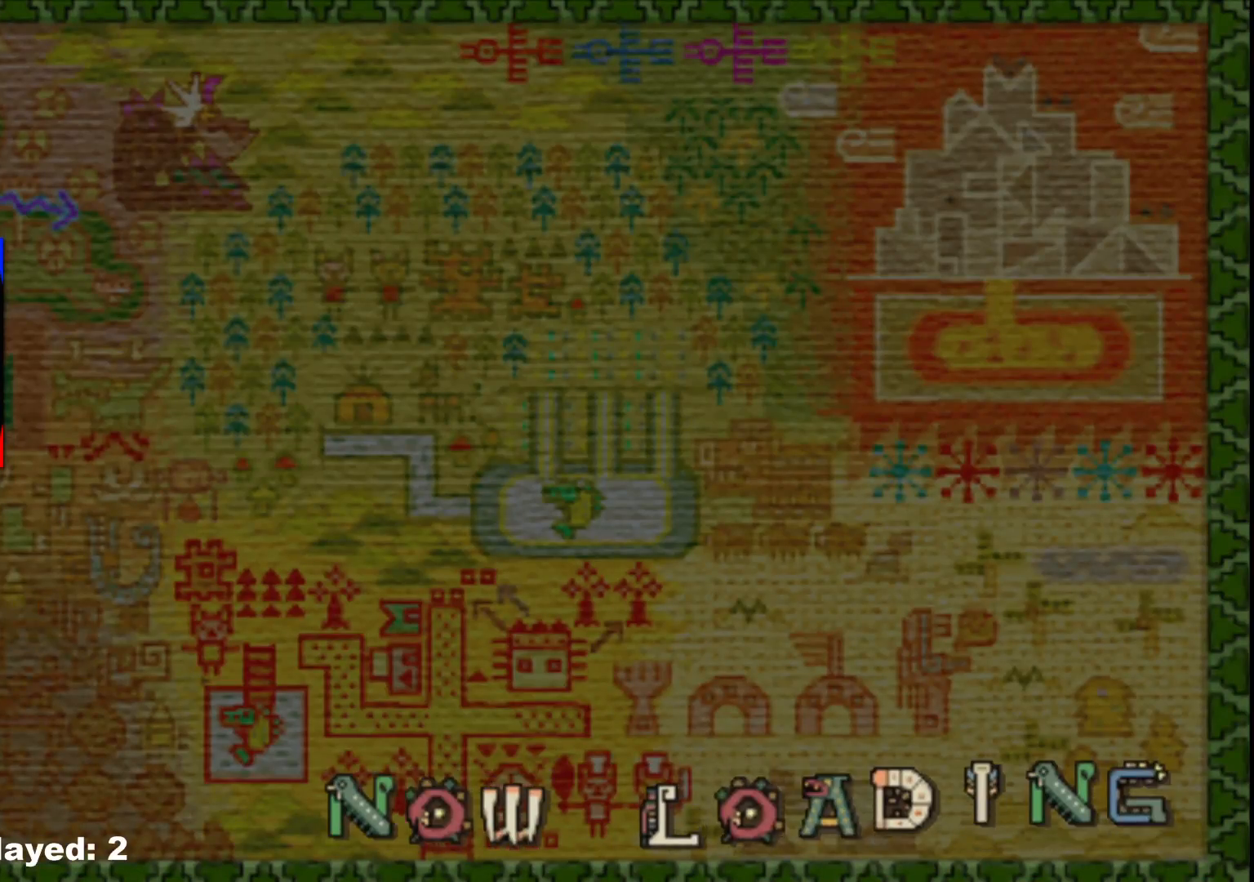
{"dt_ms": 500, "buttons": [], "left_stick": "center", "right_stick": "center", "events": []}
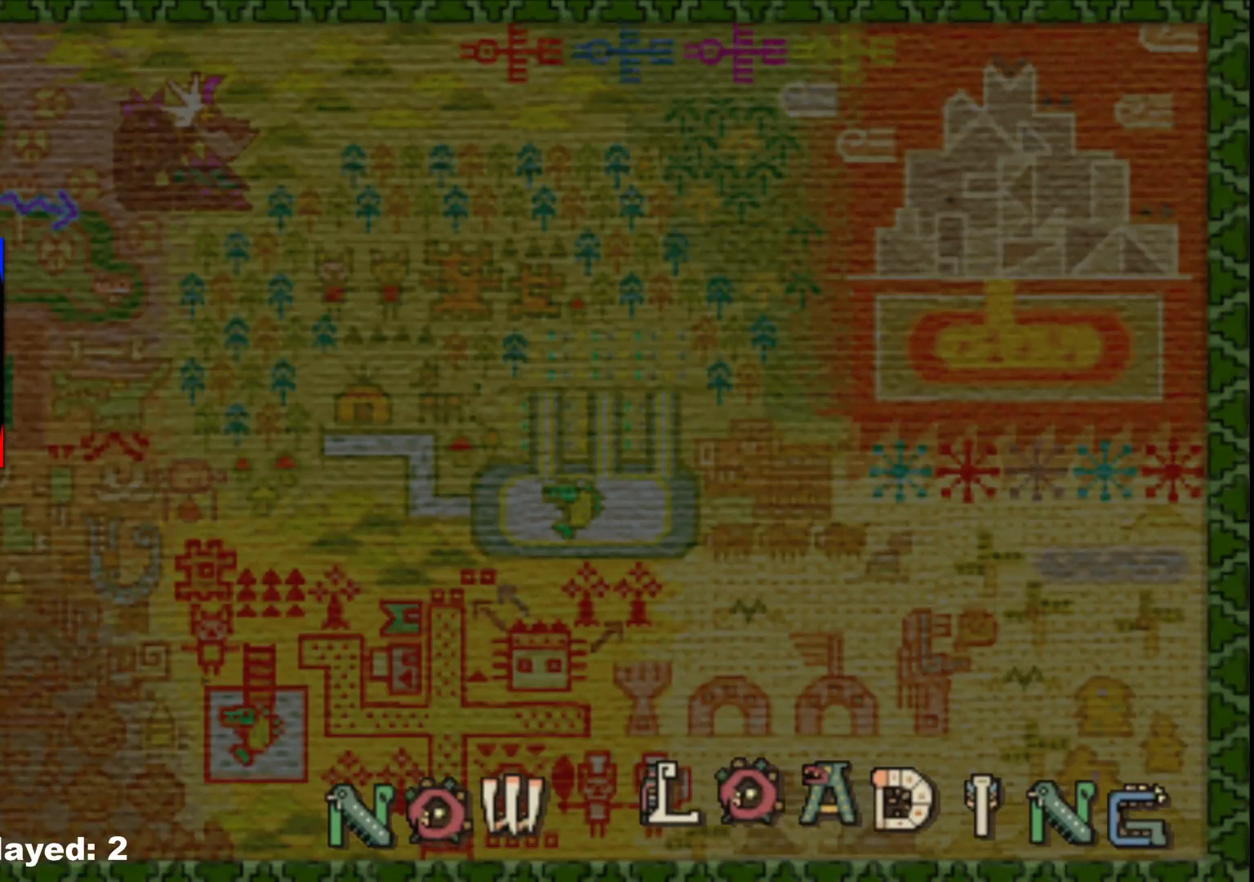
{"dt_ms": 500, "buttons": [], "left_stick": "center", "right_stick": "center", "events": []}
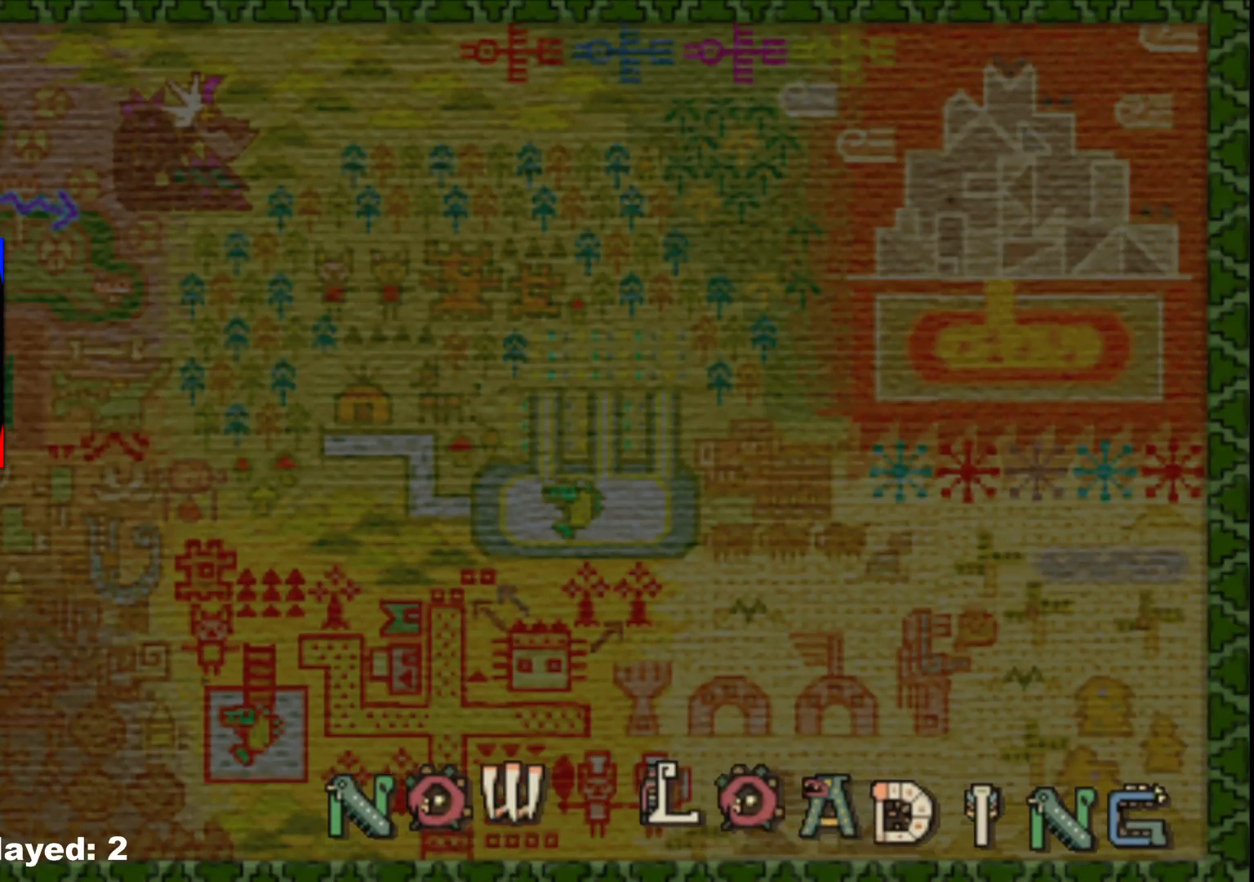
{"dt_ms": 500, "buttons": [], "left_stick": "right", "right_stick": "center", "events": [[250, "left_stick", "right"]]}
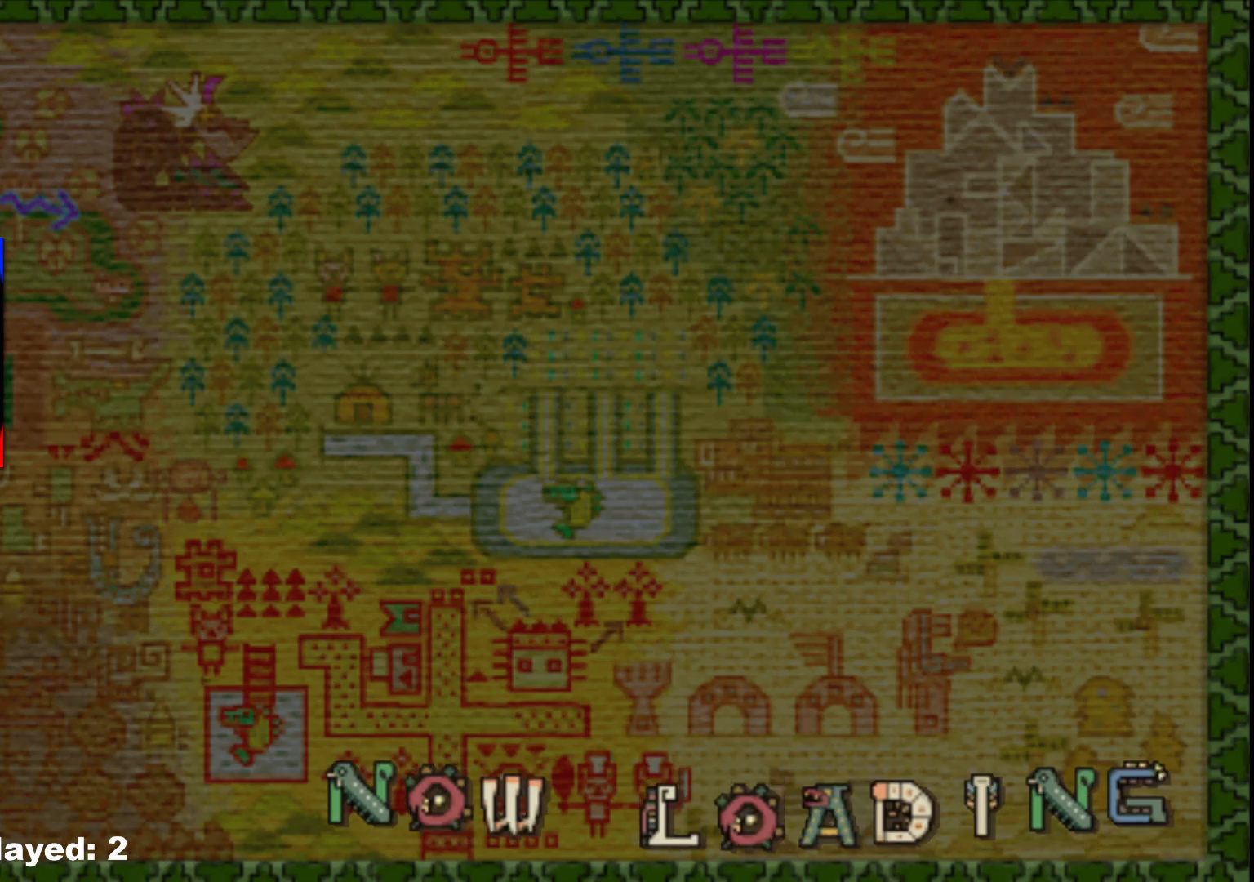
{"dt_ms": 500, "buttons": [], "left_stick": "right", "right_stick": "center", "events": []}
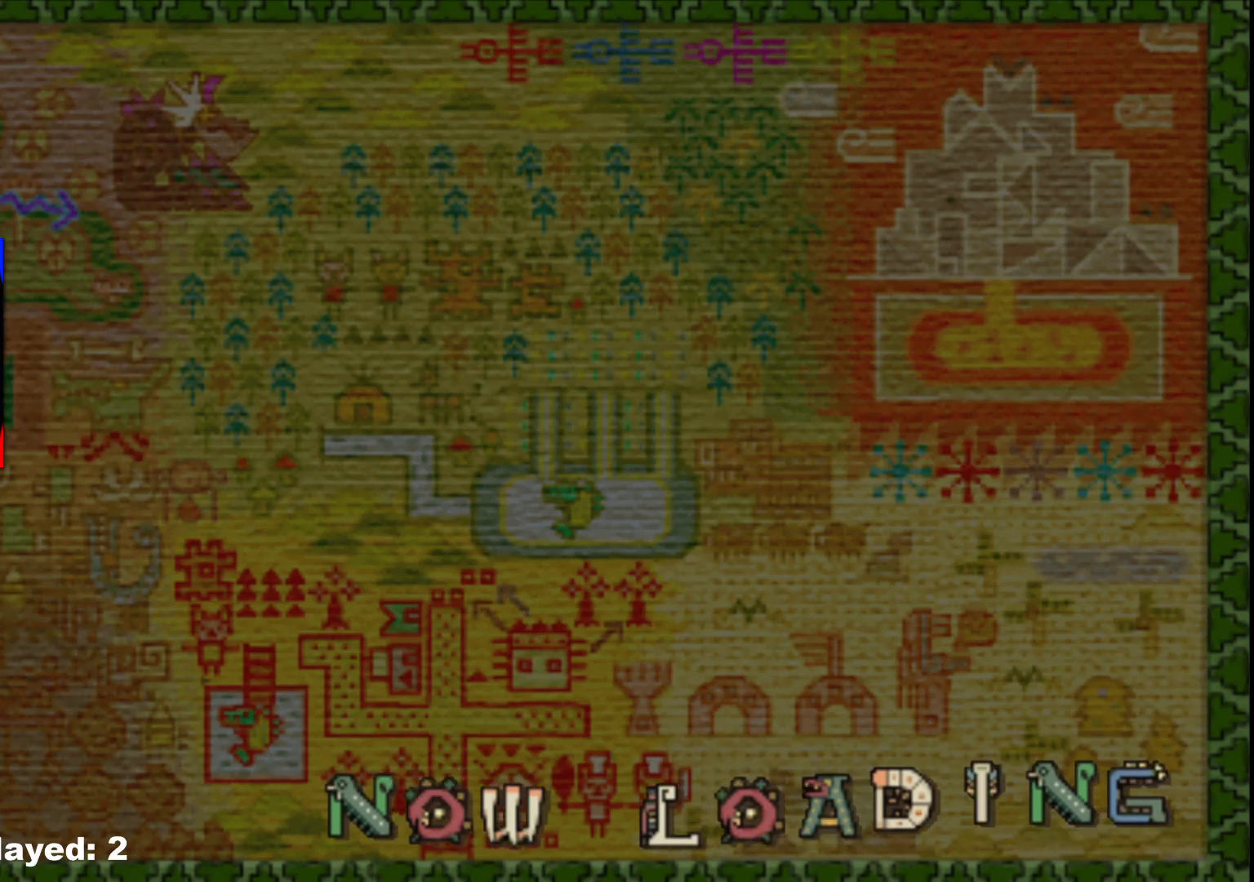
{"dt_ms": 500, "buttons": ["R1"], "left_stick": "right", "right_stick": "center", "events": [[233, "R1", "down"]]}
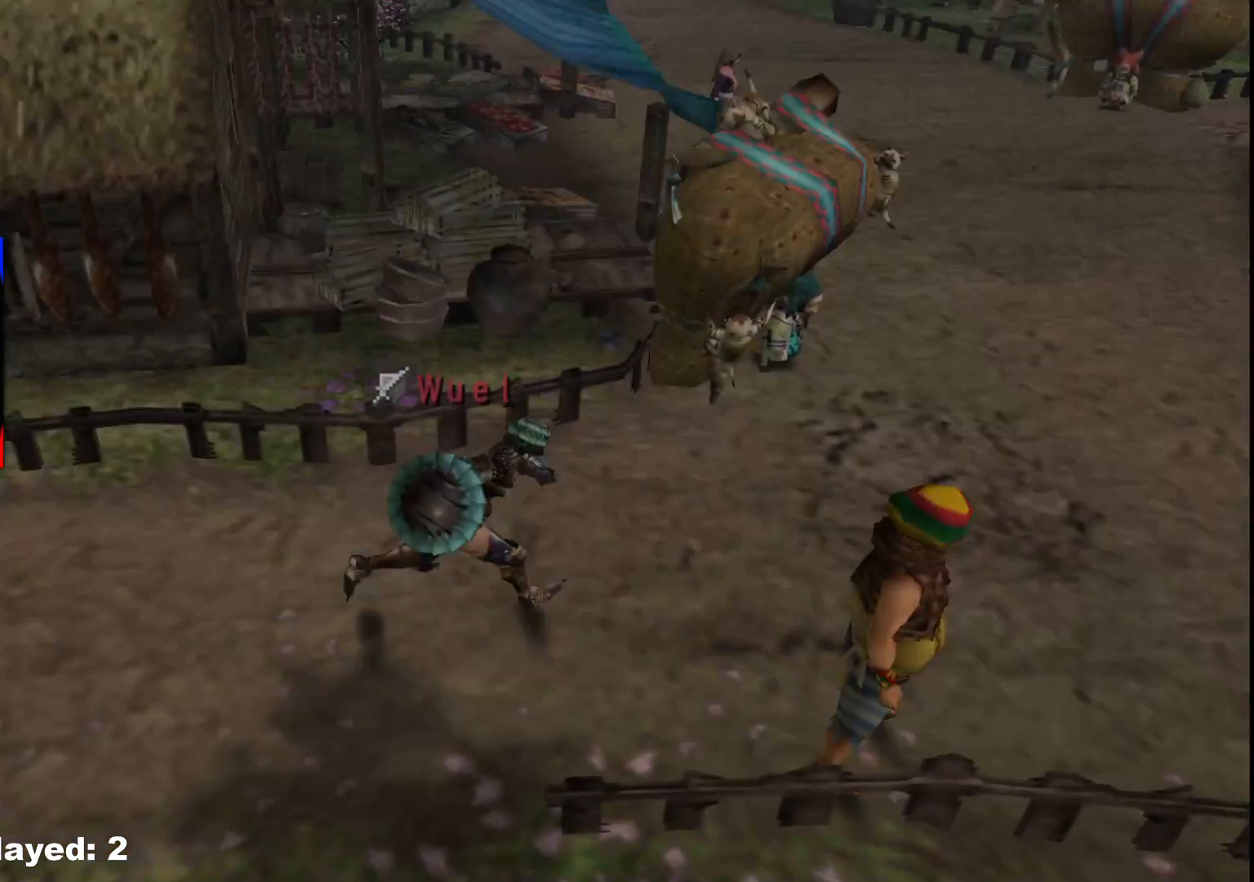
{"dt_ms": 500, "buttons": ["R1"], "left_stick": "right", "right_stick": "center", "events": []}
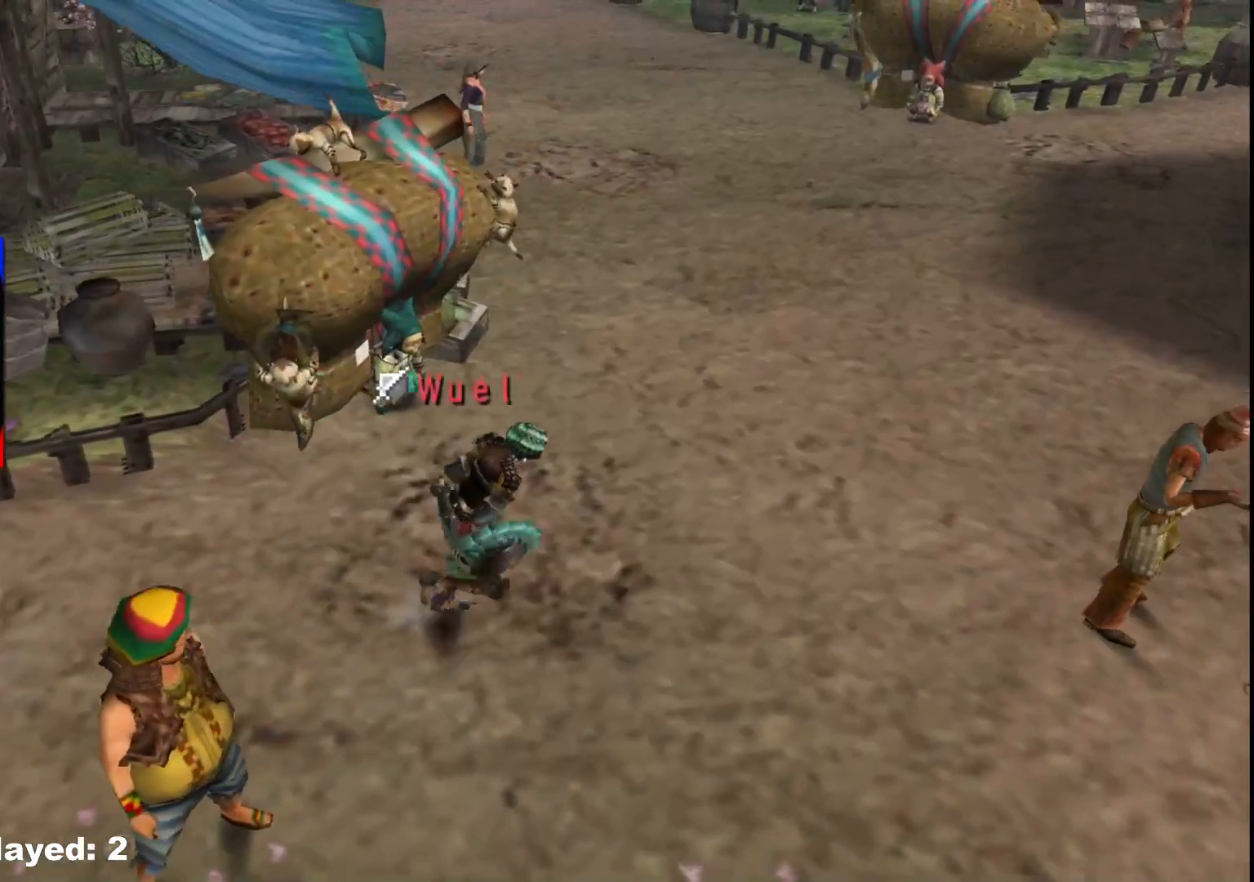
{"dt_ms": 500, "buttons": ["R1"], "left_stick": "right", "right_stick": "center", "events": []}
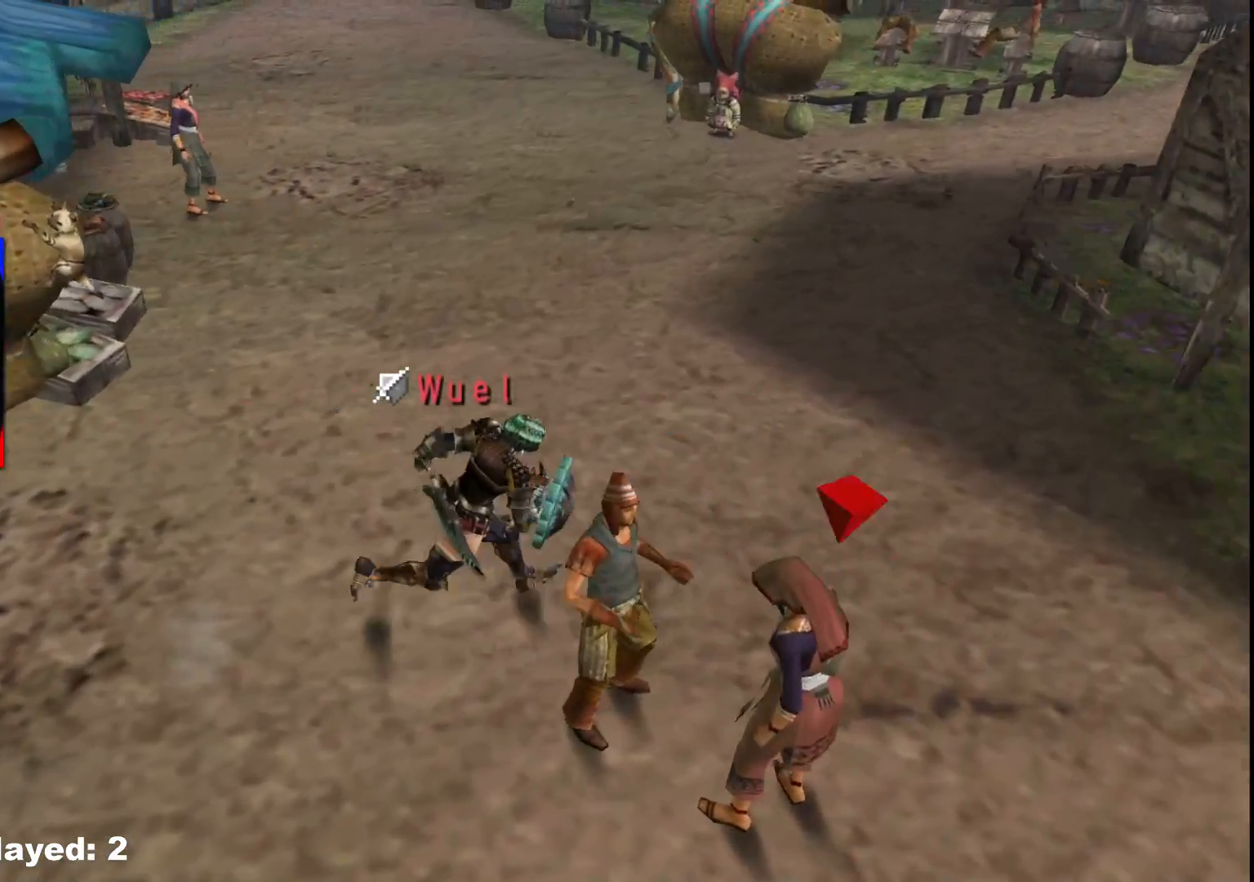
{"dt_ms": 500, "buttons": ["R1"], "left_stick": "right", "right_stick": "center", "events": []}
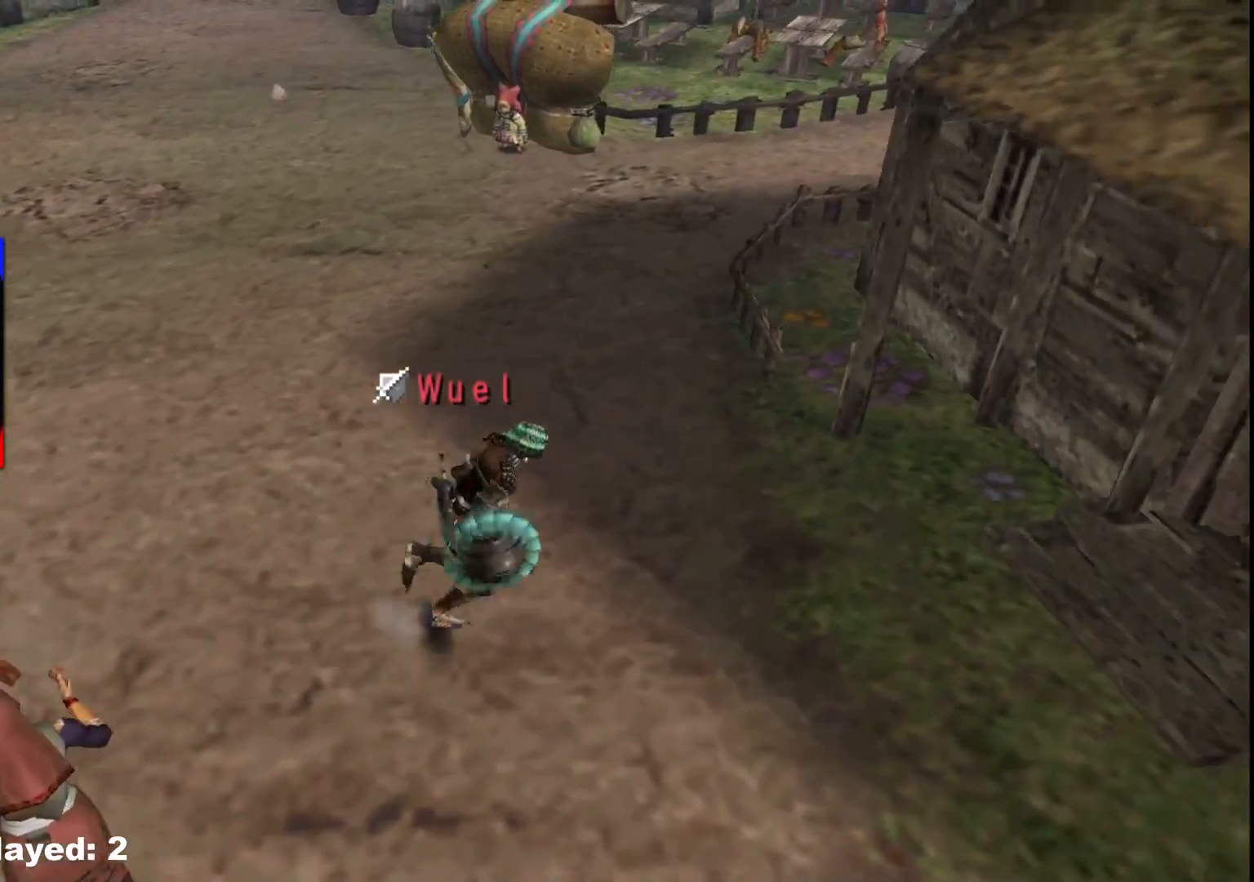
{"dt_ms": 500, "buttons": ["X", "R1"], "left_stick": "right", "right_stick": "center", "events": [[300, "X", "down"], [383, "X", "up"], [467, "X", "down"]]}
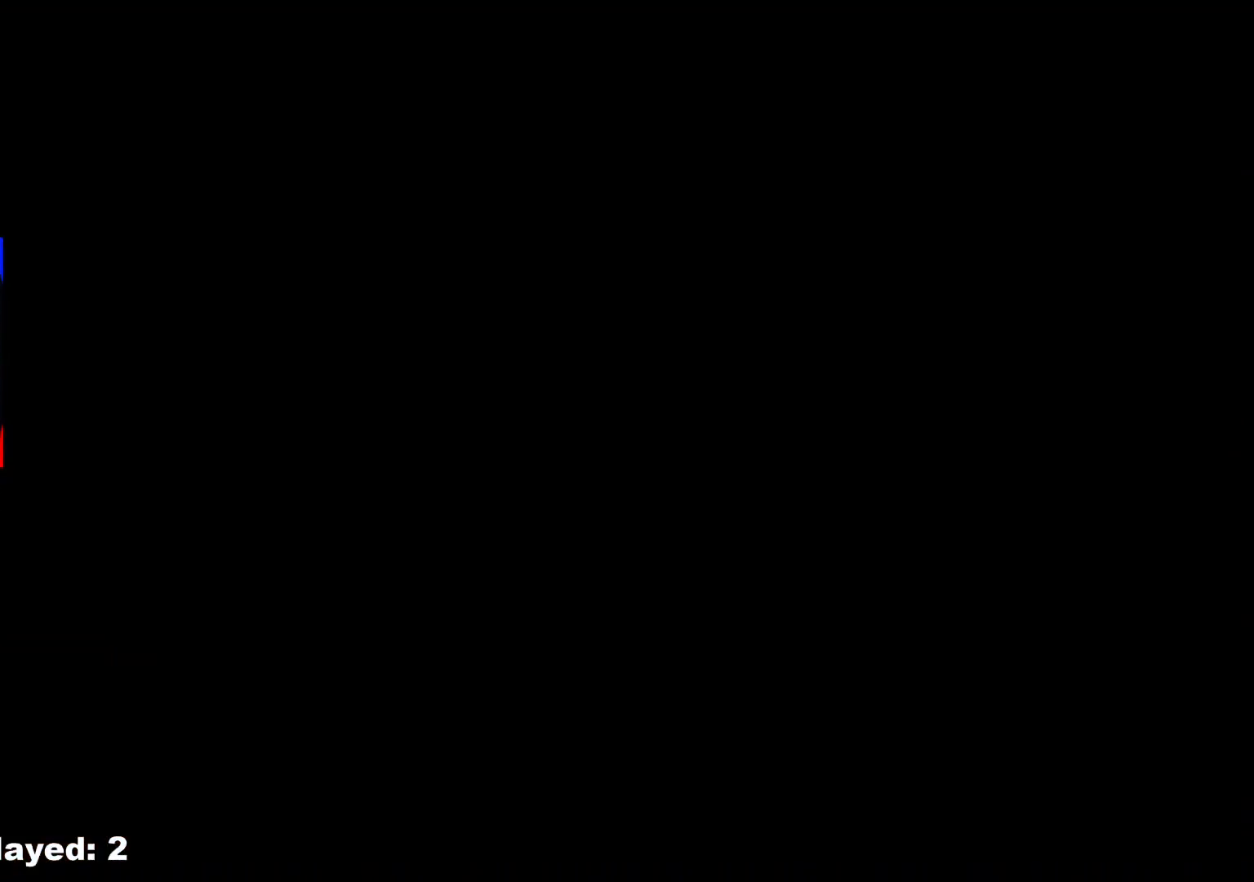
{"dt_ms": 500, "buttons": [], "left_stick": "left", "right_stick": "center", "events": [[67, "R1", "up"], [83, "X", "up"], [150, "left_stick", "center"], [367, "left_stick", "left"]]}
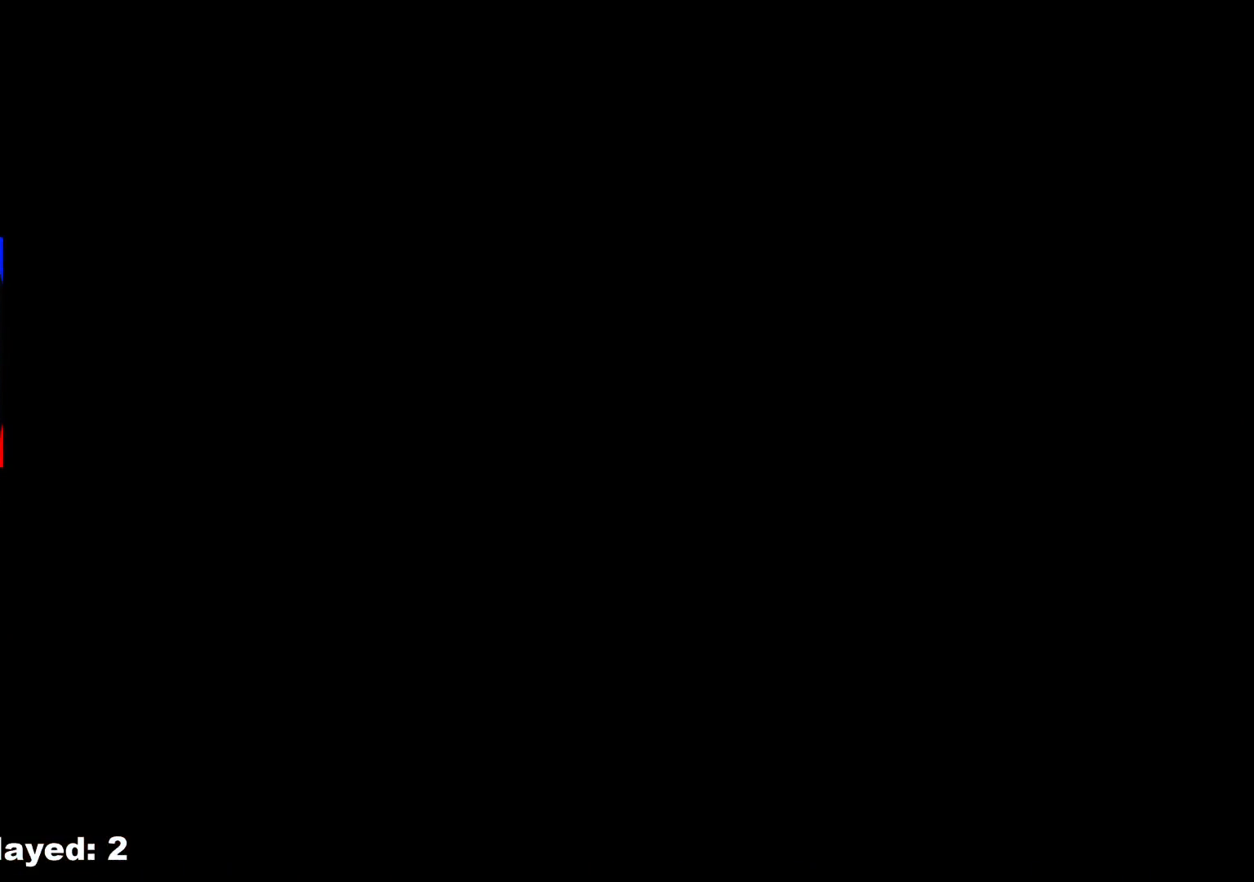
{"dt_ms": 500, "buttons": [], "left_stick": "left", "right_stick": "center", "events": []}
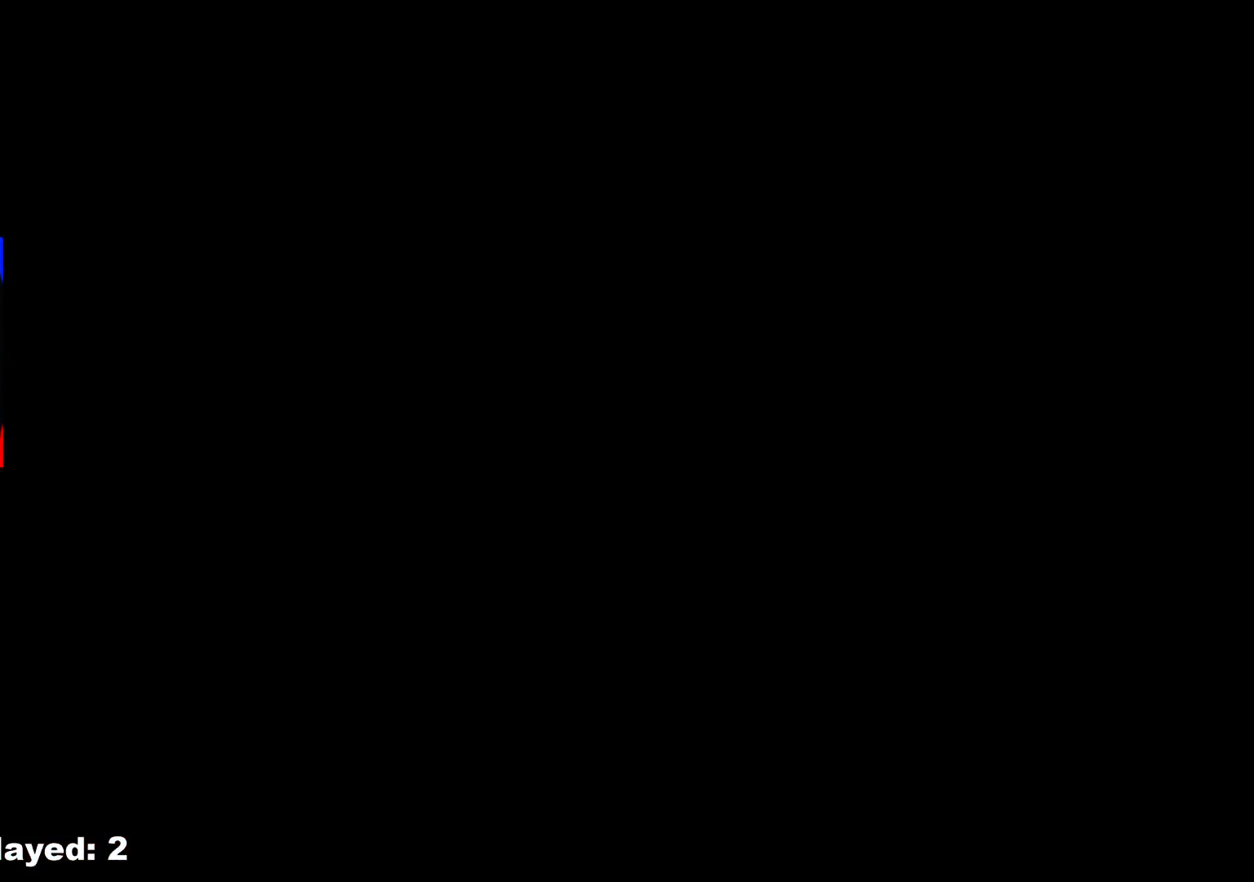
{"dt_ms": 500, "buttons": ["R1"], "left_stick": "left", "right_stick": "center", "events": [[467, "R1", "down"]]}
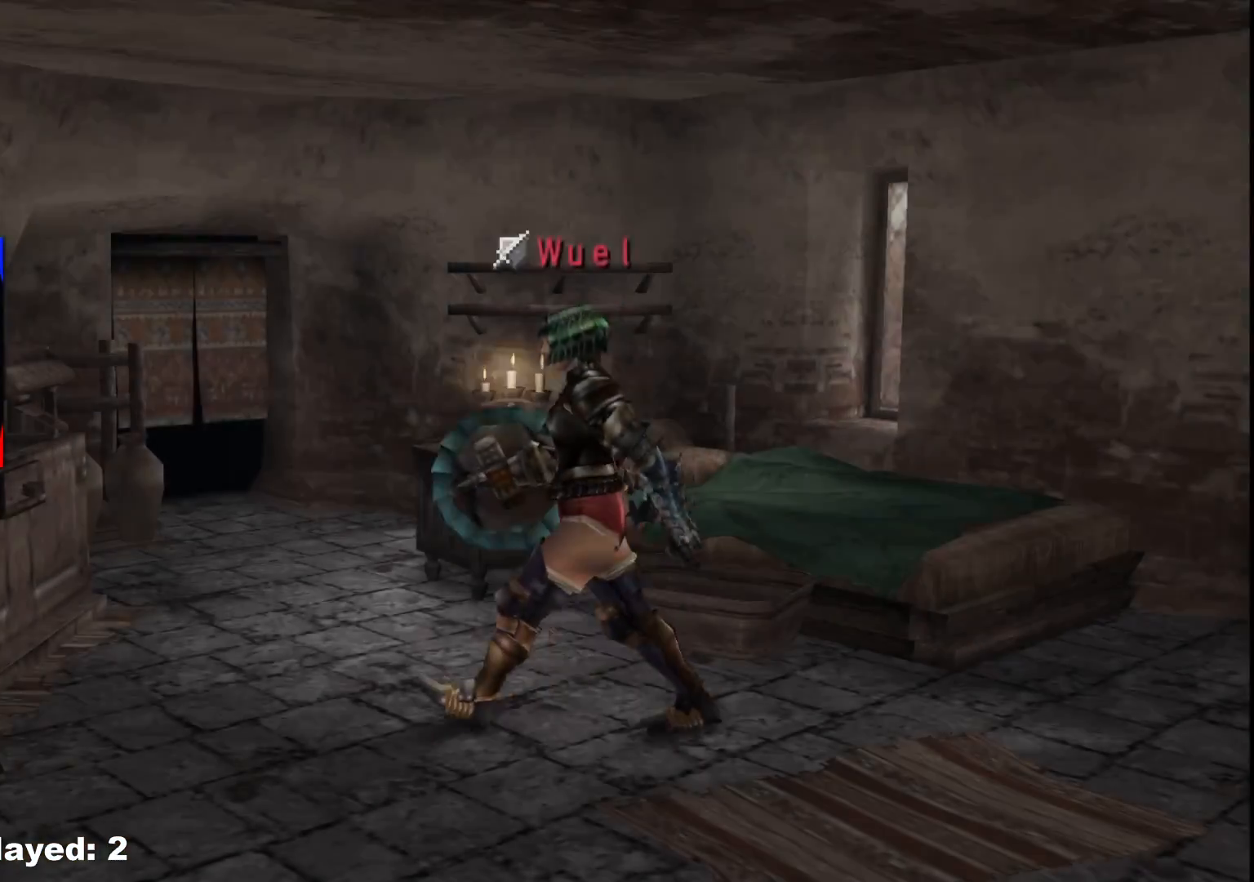
{"dt_ms": 500, "buttons": [], "left_stick": "left", "right_stick": "center", "events": [[350, "R1", "up"]]}
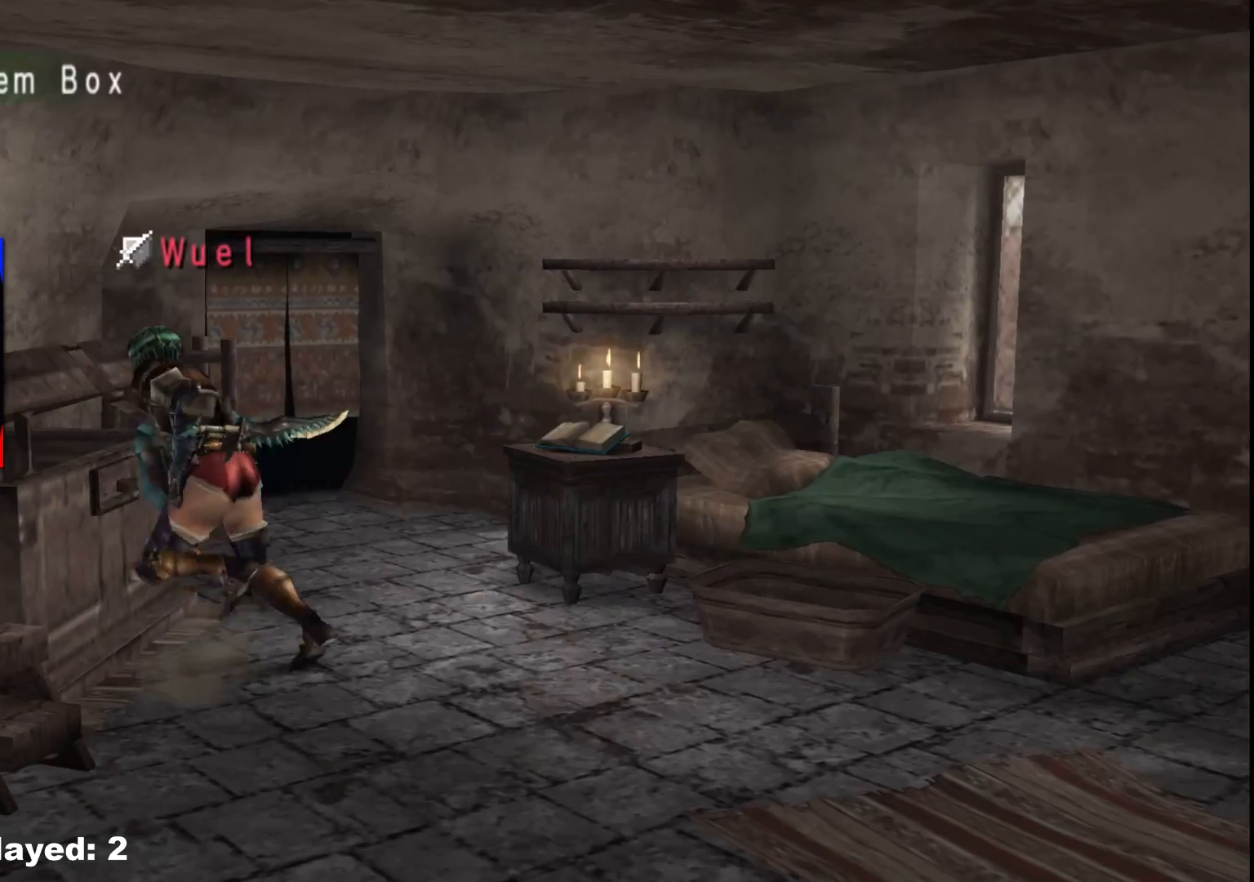
{"dt_ms": 500, "buttons": ["DPAD_LEFT"], "left_stick": "center", "right_stick": "center", "events": [[17, "X", "down"], [117, "X", "up"], [250, "A", "down"], [350, "A", "up"], [367, "left_stick", "center"], [500, "DPAD_LEFT", "down"]]}
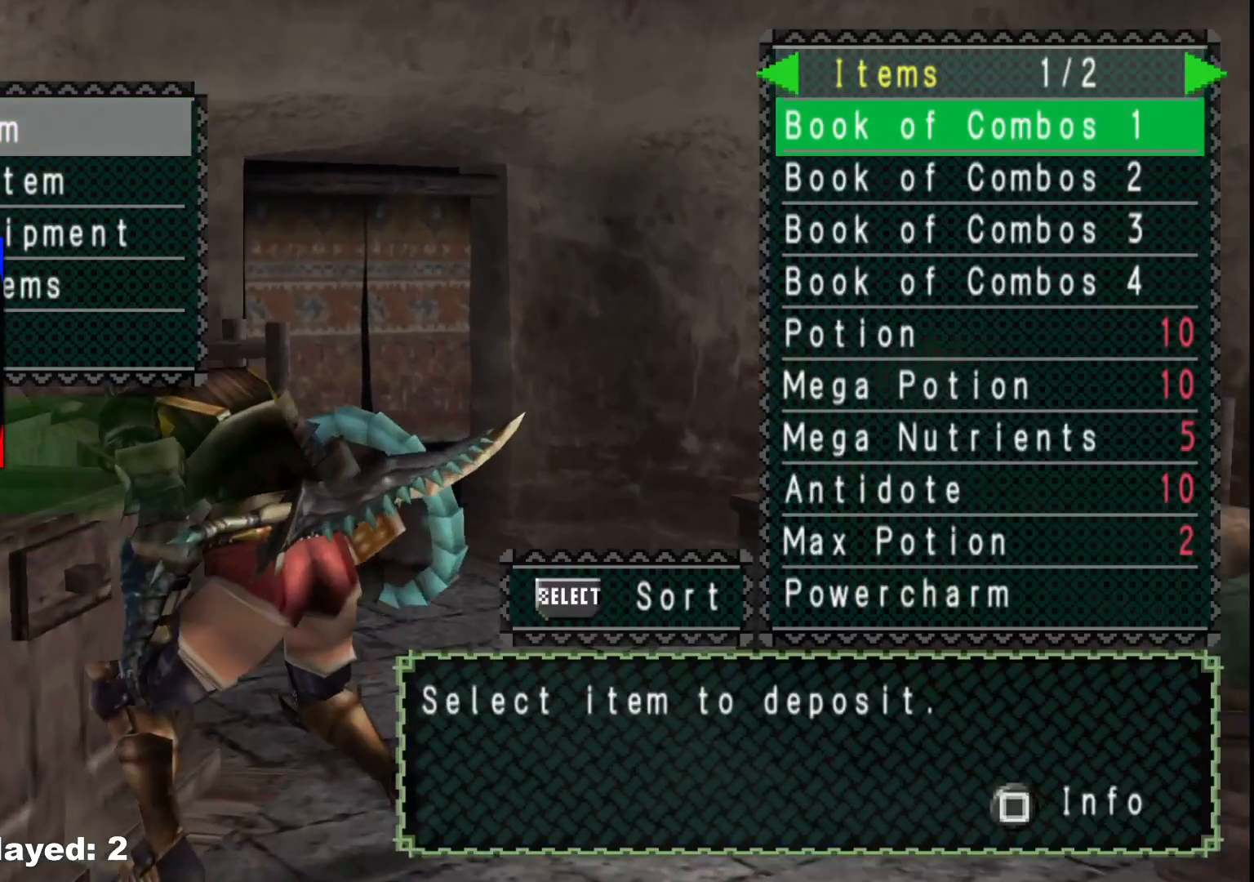
{"dt_ms": 500, "buttons": ["DPAD_UP"], "left_stick": "center", "right_stick": "center", "events": [[83, "DPAD_LEFT", "up"], [283, "DPAD_UP", "down"], [350, "DPAD_UP", "up"], [433, "DPAD_UP", "down"]]}
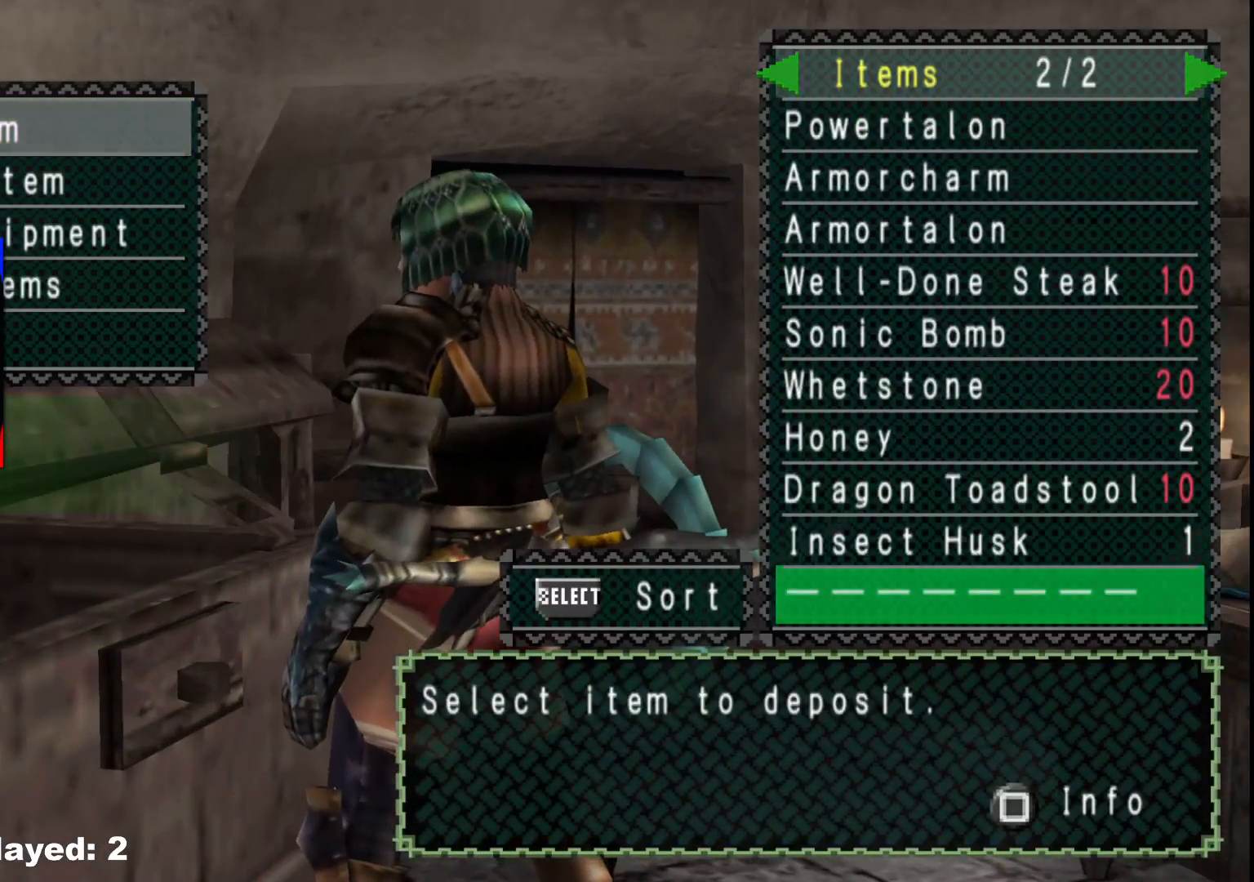
{"dt_ms": 500, "buttons": ["DPAD_UP"], "left_stick": "center", "right_stick": "center", "events": [[33, "DPAD_UP", "up"], [167, "A", "down"], [250, "A", "up"], [317, "A", "down"], [417, "A", "up"], [433, "DPAD_UP", "down"]]}
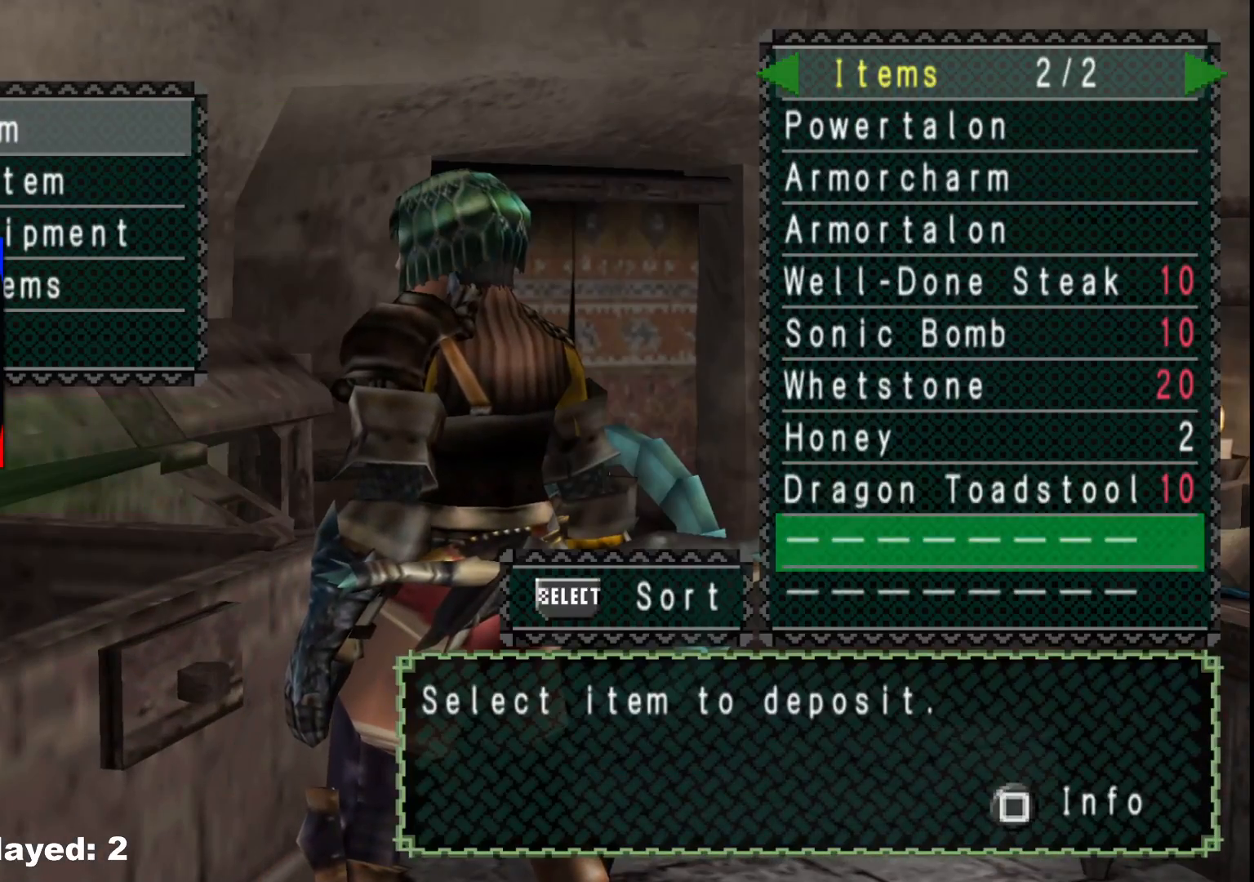
{"dt_ms": 500, "buttons": ["A"], "left_stick": "center", "right_stick": "center", "events": [[33, "DPAD_UP", "up"], [250, "B", "down"], [333, "B", "up"], [383, "DPAD_DOWN", "down"], [500, "A", "down"], [500, "DPAD_DOWN", "up"]]}